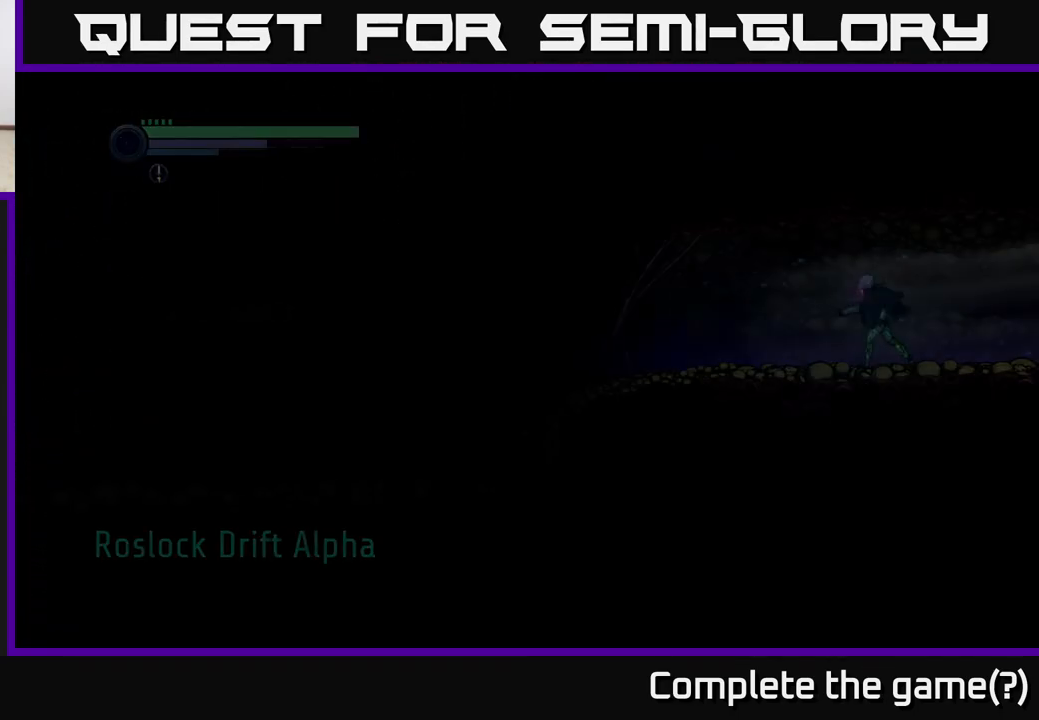
Gameplay with a controller (Xbox layout); each line is a JSON object with the inputs held at the frame after it. "events" lists button and stick changes between this image and that frame as [ms after this image, input, new state], when the widget could be followed in between.
{"buttons": ["R2"], "left_stick": "left", "right_stick": "center", "events": []}
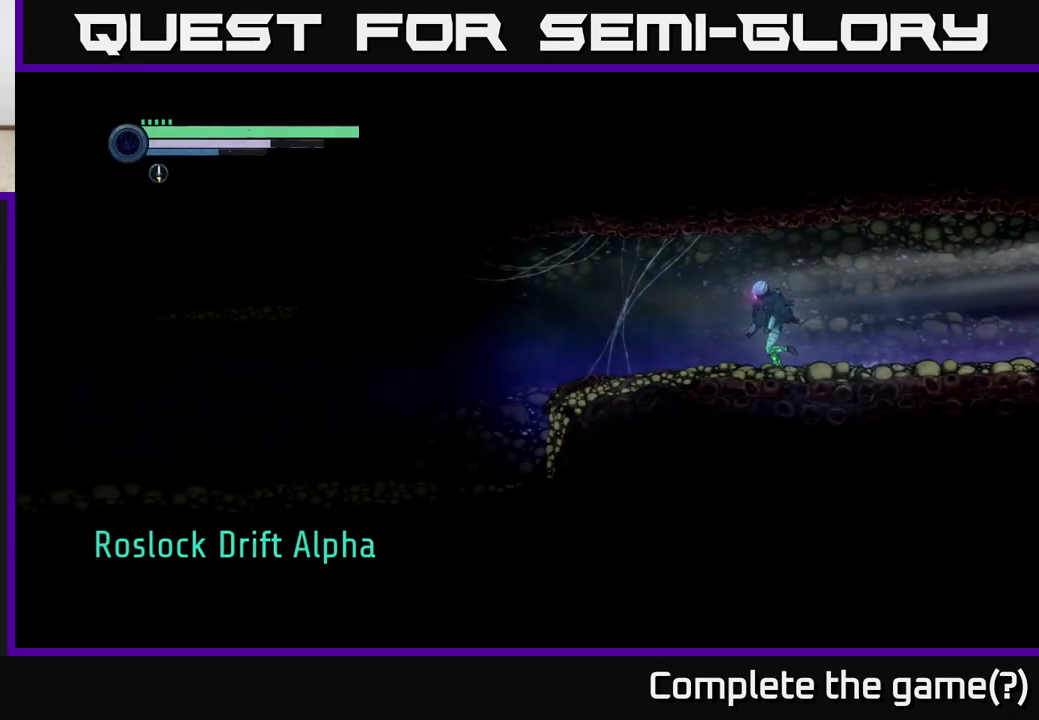
{"buttons": ["R2"], "left_stick": "left", "right_stick": "center", "events": [[67, "R1", "down"], [300, "R1", "up"]]}
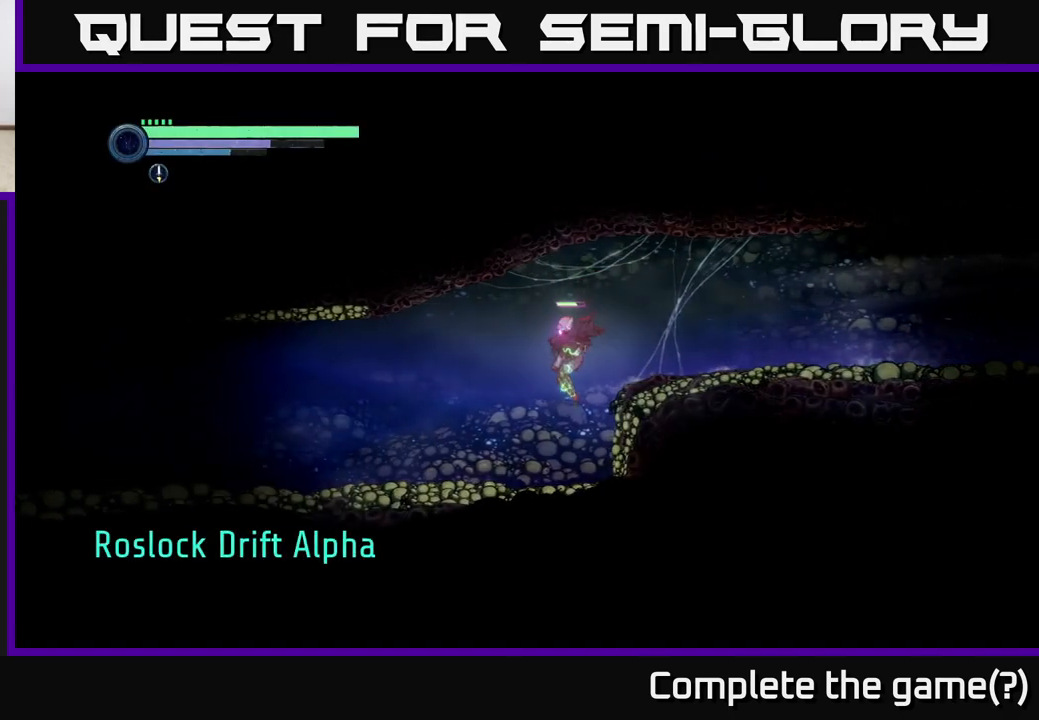
{"buttons": [], "left_stick": "left", "right_stick": "center", "events": [[83, "R2", "up"]]}
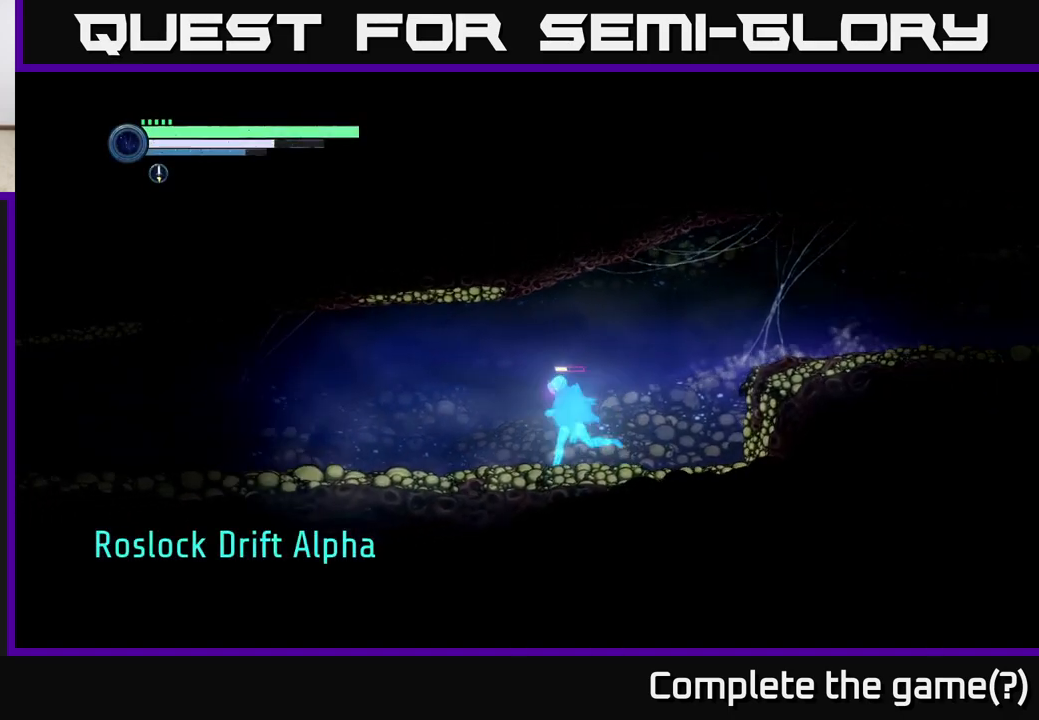
{"buttons": [], "left_stick": "left", "right_stick": "center", "events": []}
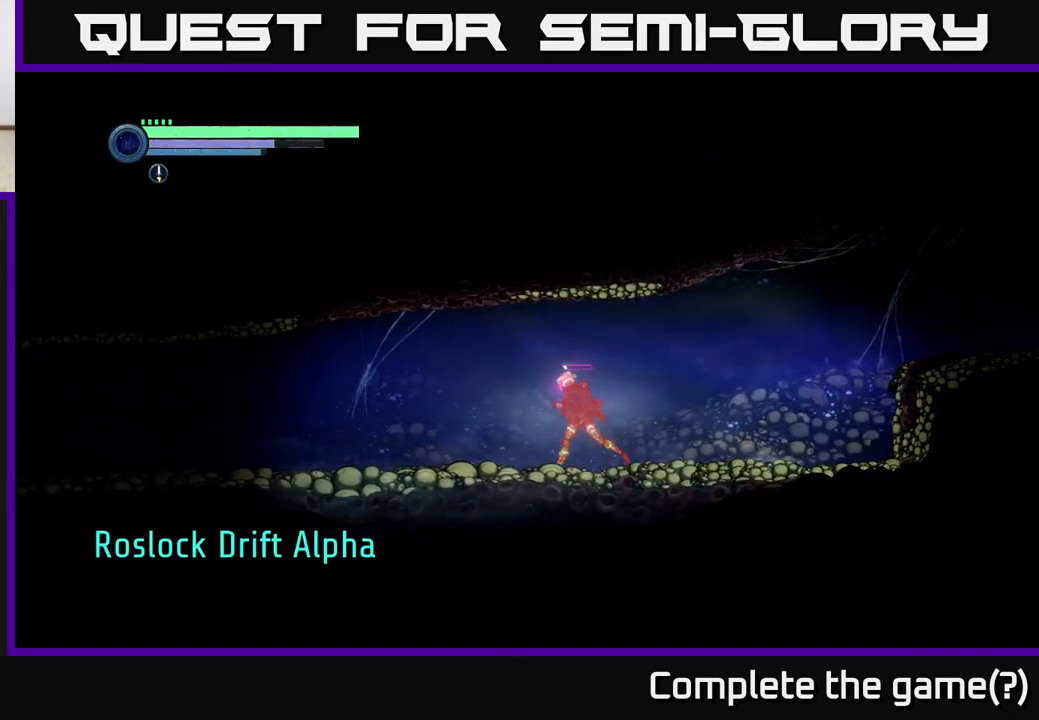
{"buttons": ["R2"], "left_stick": "left", "right_stick": "center", "events": [[467, "R2", "down"]]}
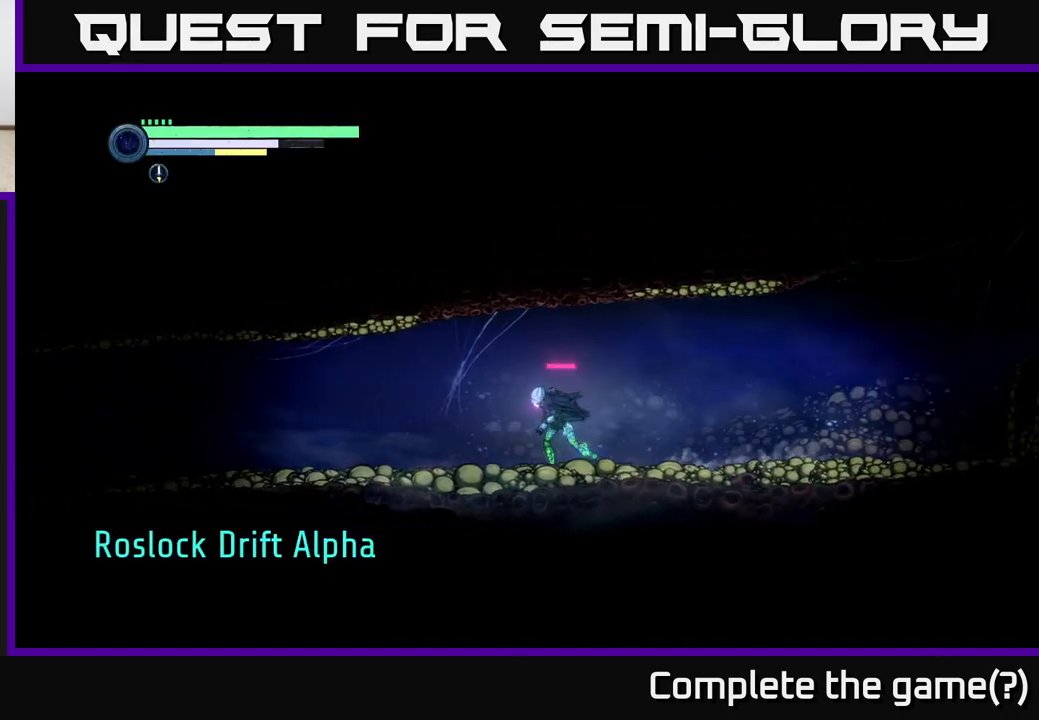
{"buttons": ["R2"], "left_stick": "left", "right_stick": "center", "events": [[17, "R1", "down"], [200, "R1", "up"]]}
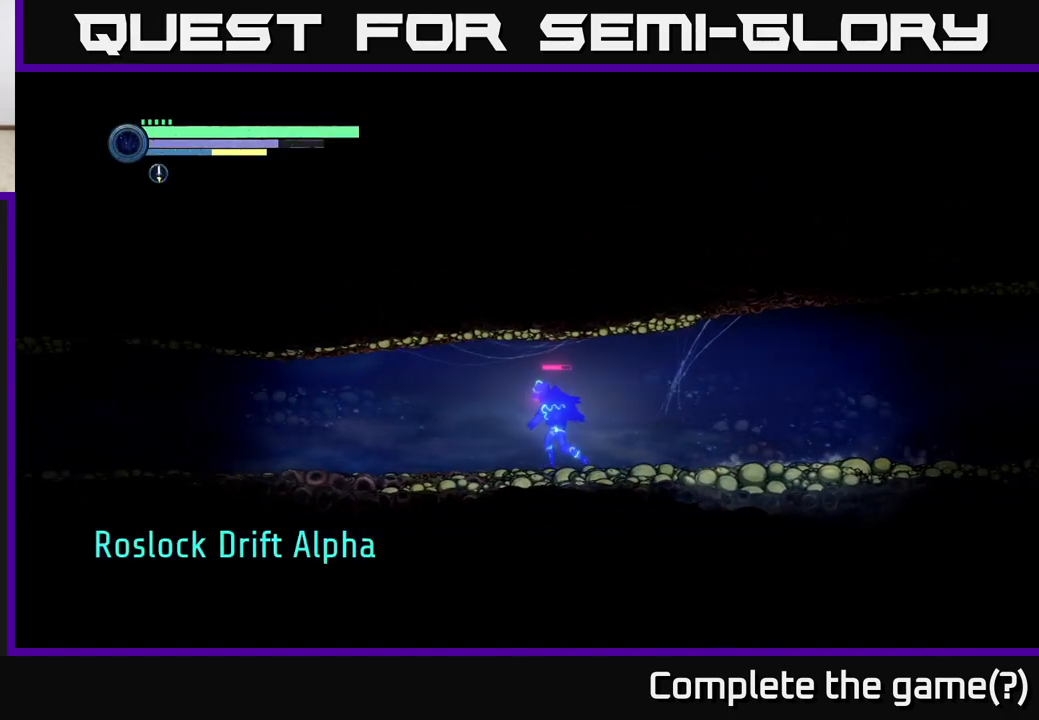
{"buttons": ["R2"], "left_stick": "left", "right_stick": "center", "events": []}
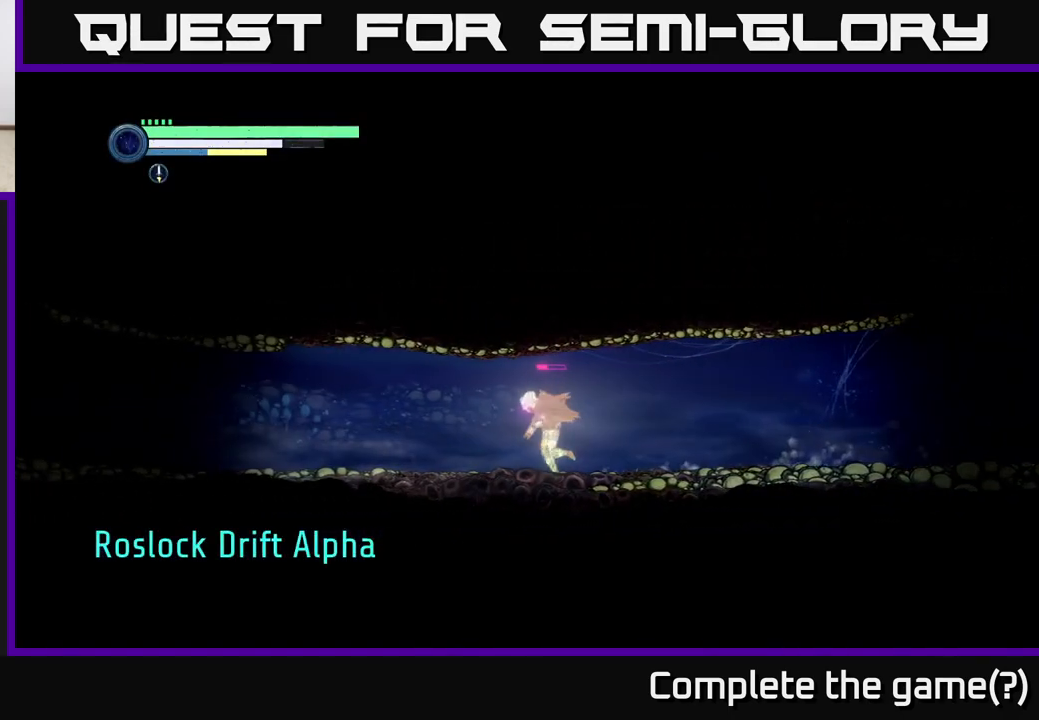
{"buttons": ["R2"], "left_stick": "left", "right_stick": "center", "events": []}
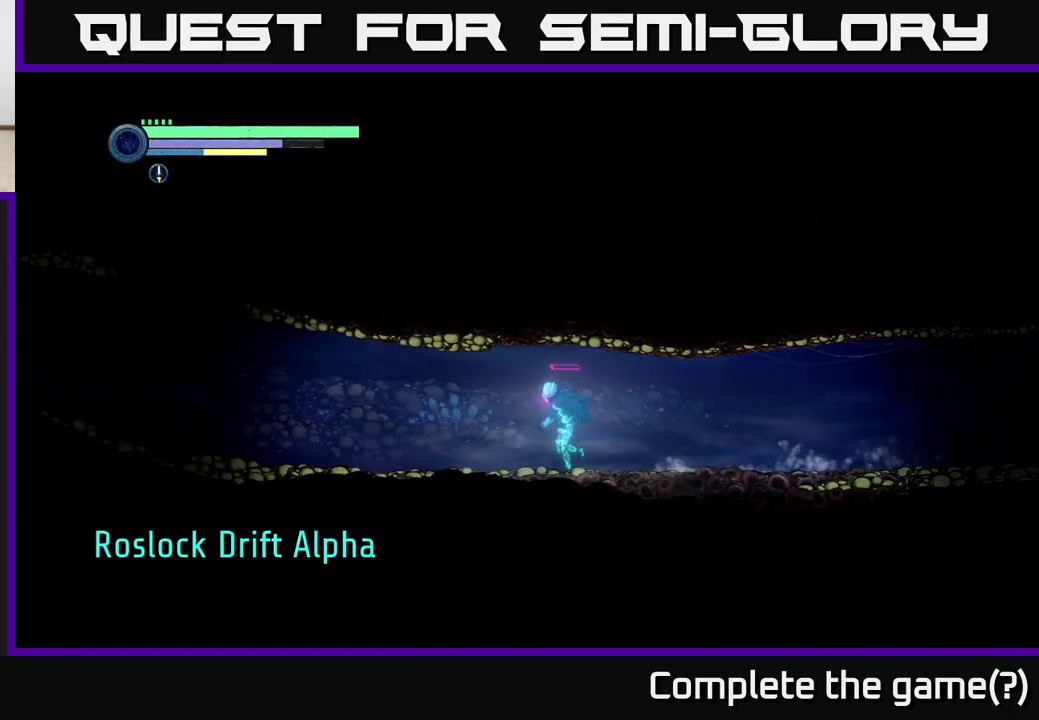
{"buttons": ["R2"], "left_stick": "left", "right_stick": "center", "events": []}
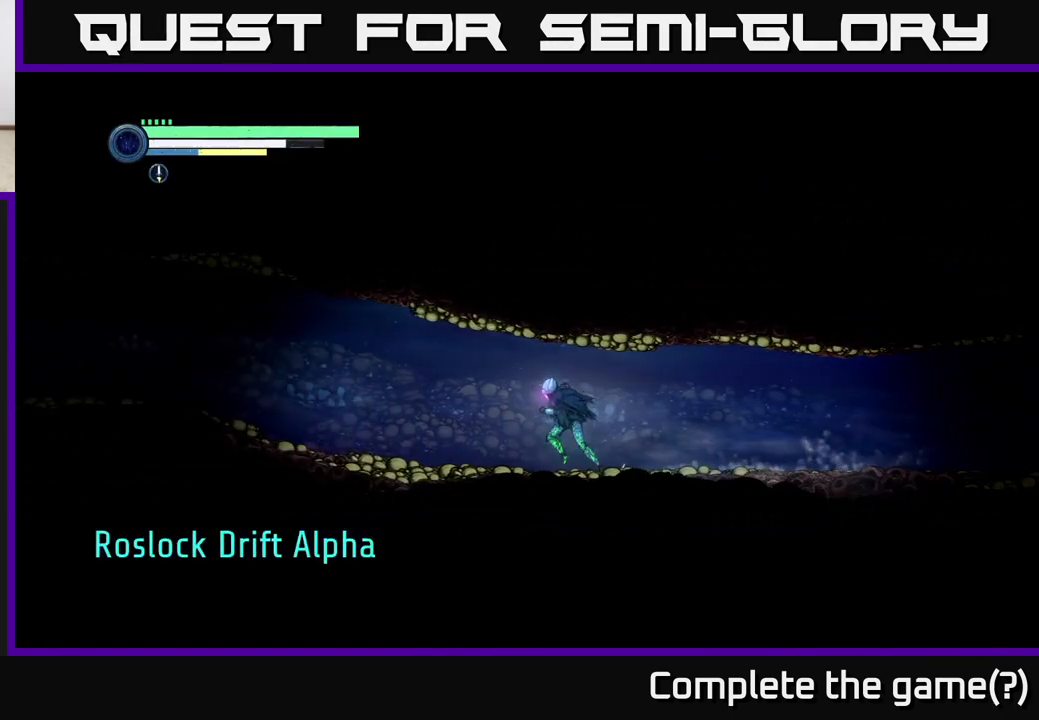
{"buttons": ["R2"], "left_stick": "left", "right_stick": "center", "events": [[250, "R1", "down"], [417, "R1", "up"]]}
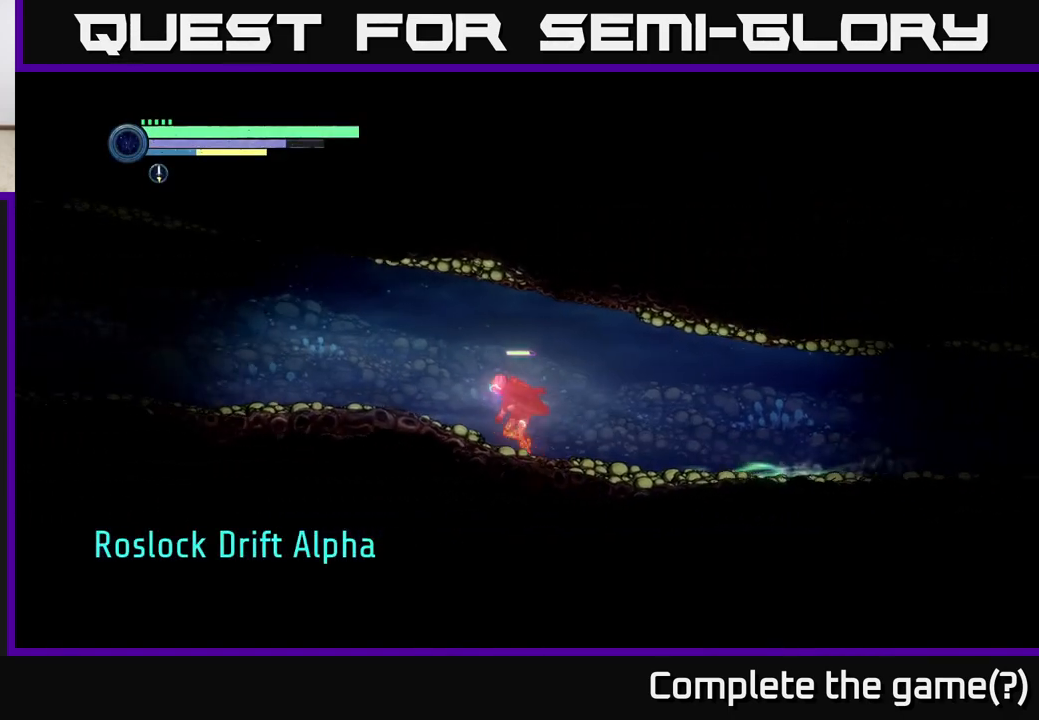
{"buttons": ["R2"], "left_stick": "left", "right_stick": "center", "events": []}
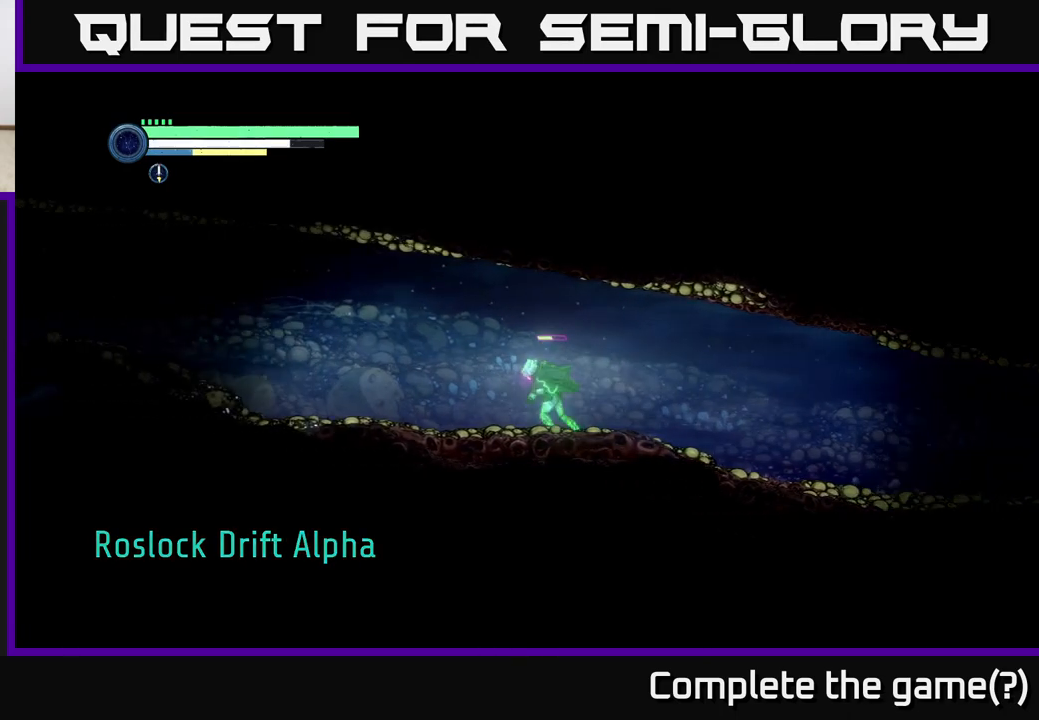
{"buttons": ["R2"], "left_stick": "left", "right_stick": "center", "events": []}
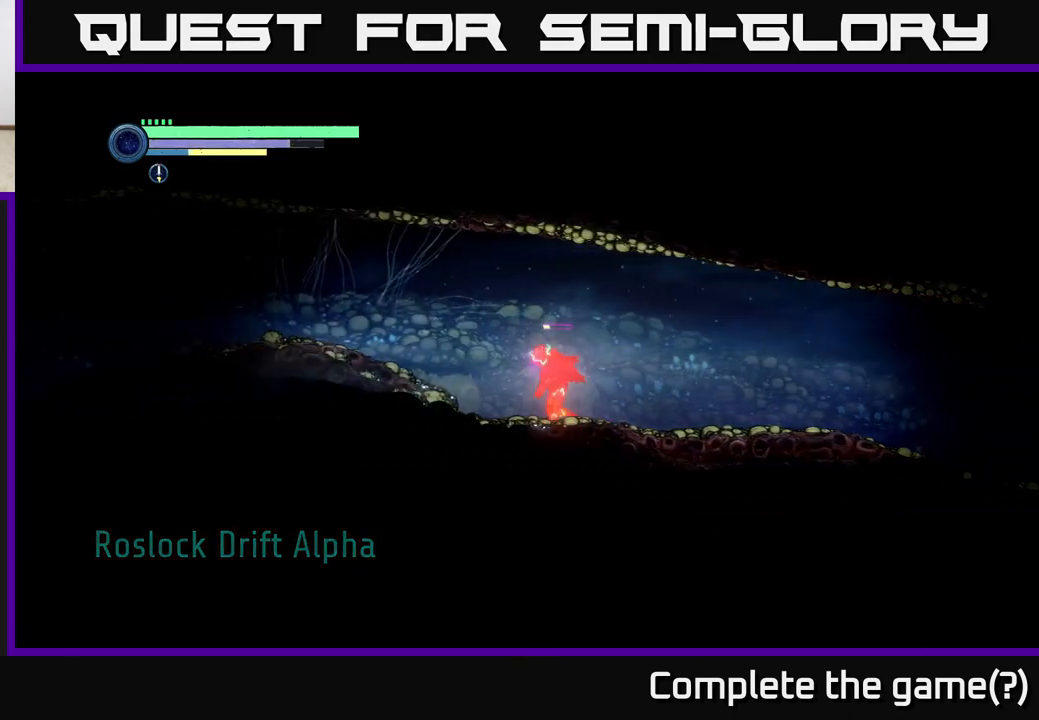
{"buttons": ["R2"], "left_stick": "left", "right_stick": "center", "events": []}
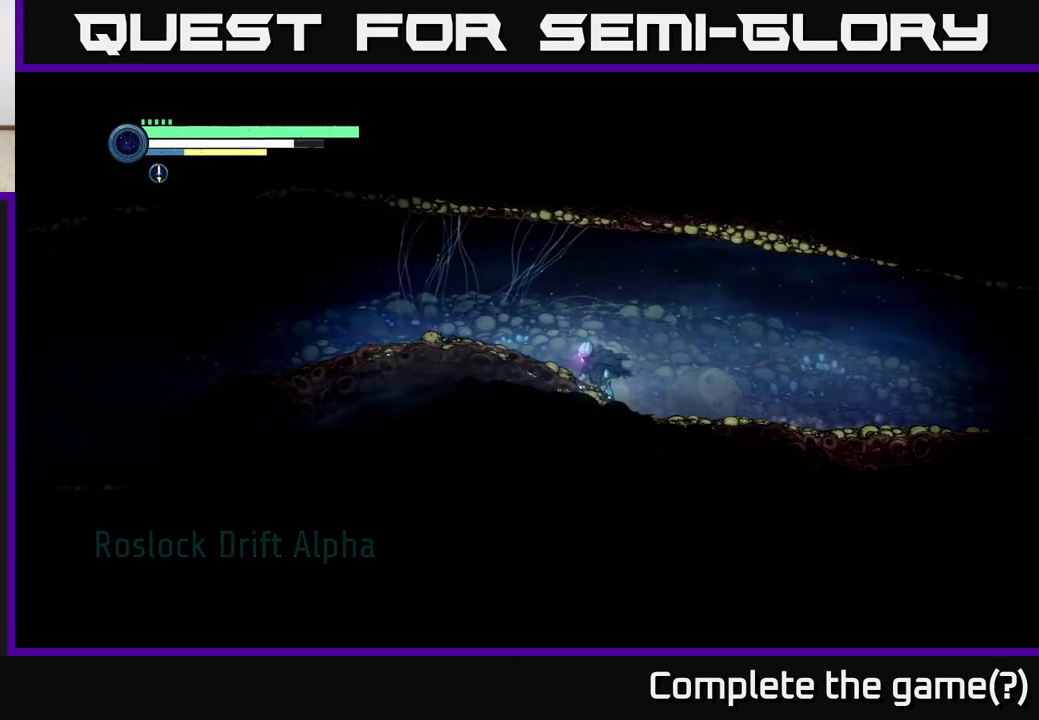
{"buttons": ["R2"], "left_stick": "left", "right_stick": "center", "events": [[267, "A", "down"], [400, "A", "up"]]}
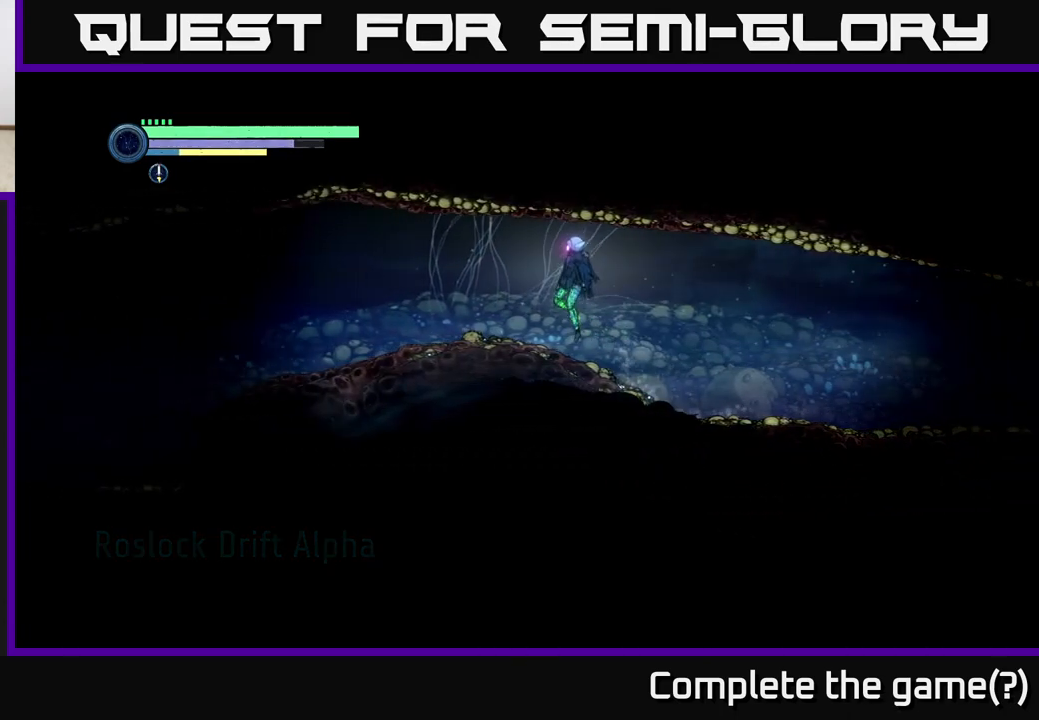
{"buttons": ["R2"], "left_stick": "left", "right_stick": "center", "events": [[300, "R1", "down"], [483, "R1", "up"]]}
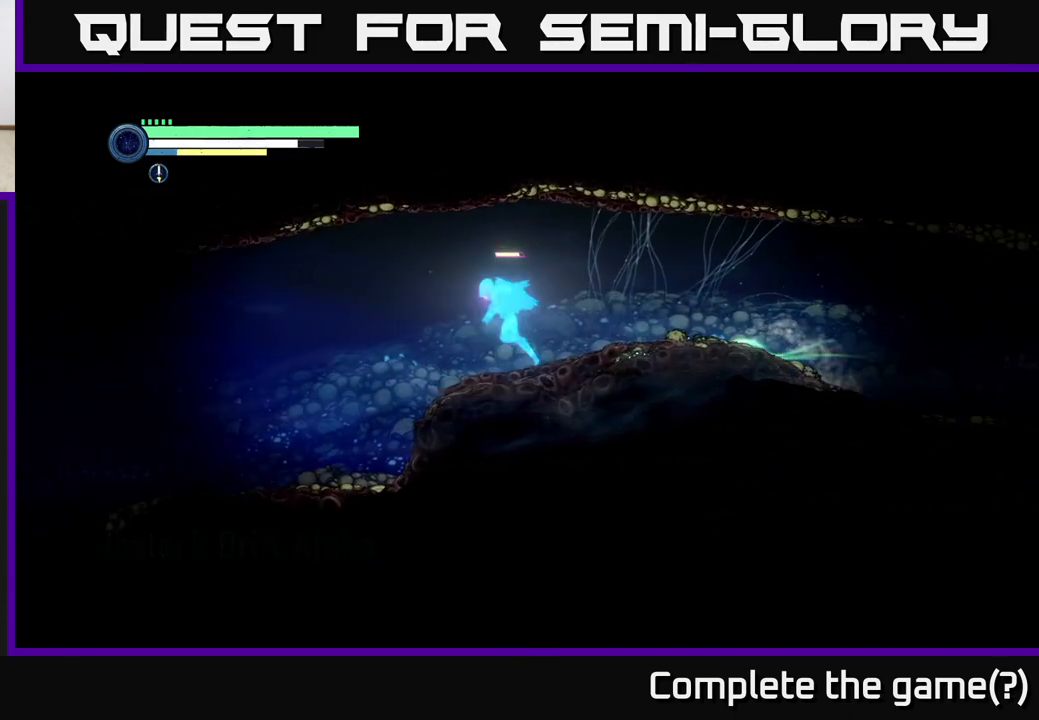
{"buttons": ["R2"], "left_stick": "left", "right_stick": "center", "events": []}
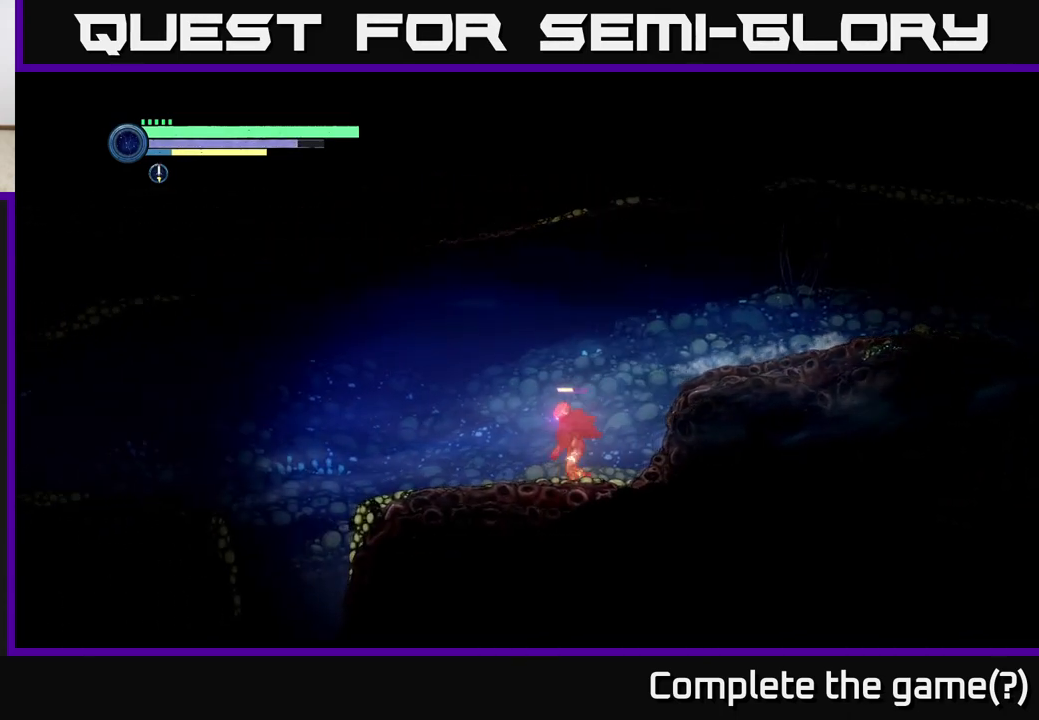
{"buttons": ["R2"], "left_stick": "left", "right_stick": "center", "events": []}
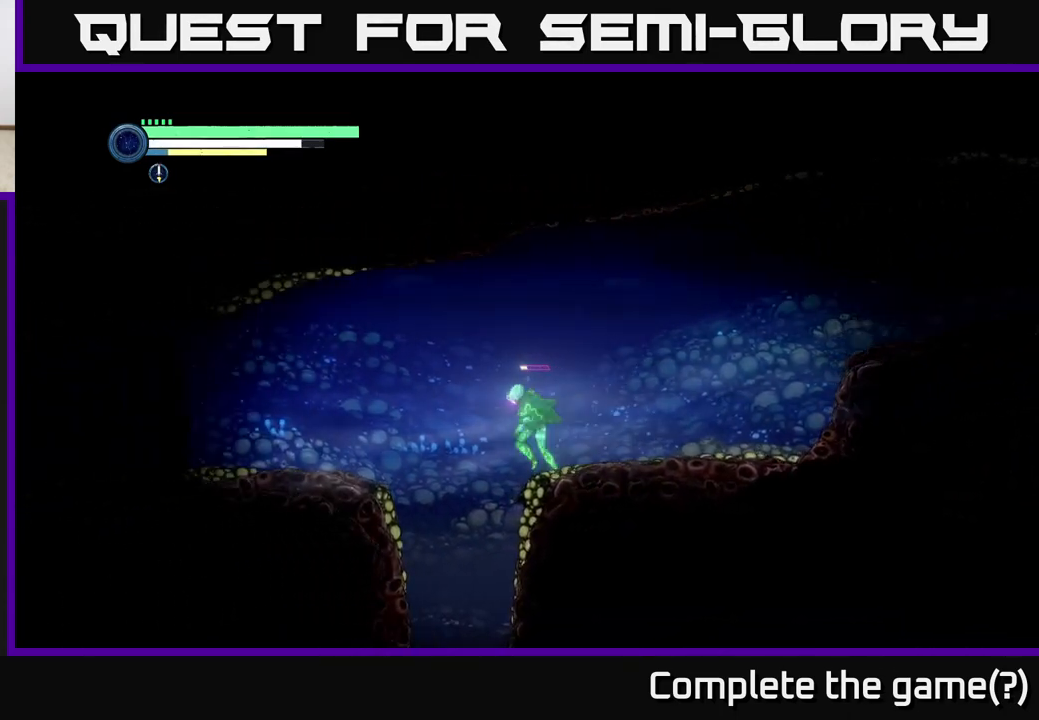
{"buttons": [], "left_stick": "center", "right_stick": "center", "events": [[67, "R2", "up"], [267, "left_stick", "center"]]}
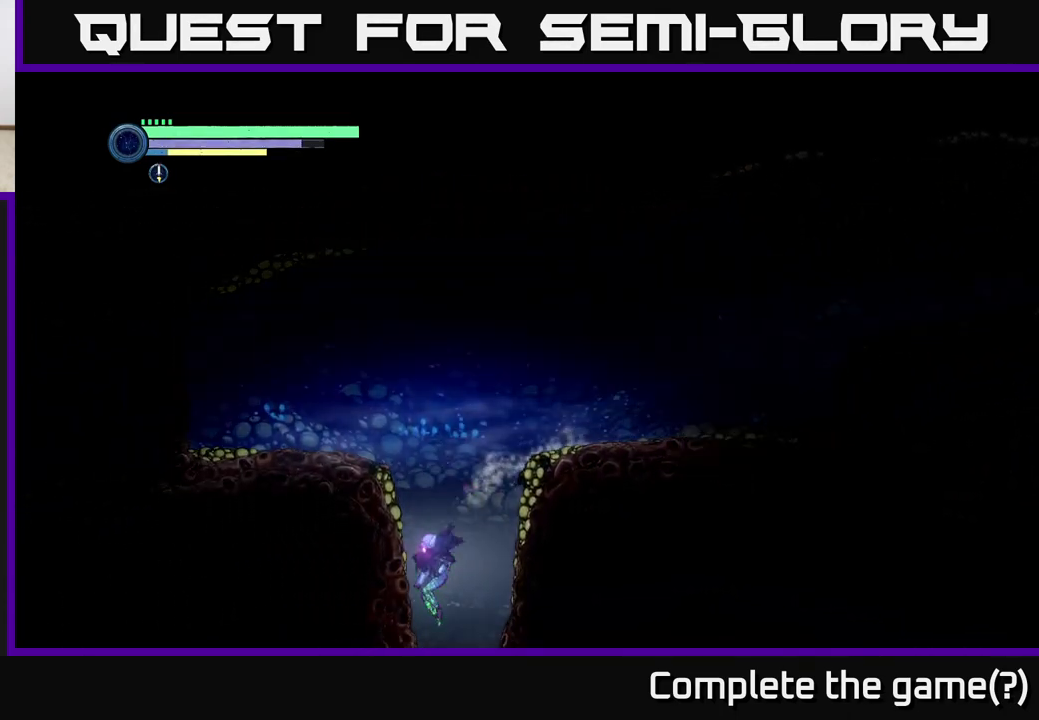
{"buttons": [], "left_stick": "center", "right_stick": "center", "events": []}
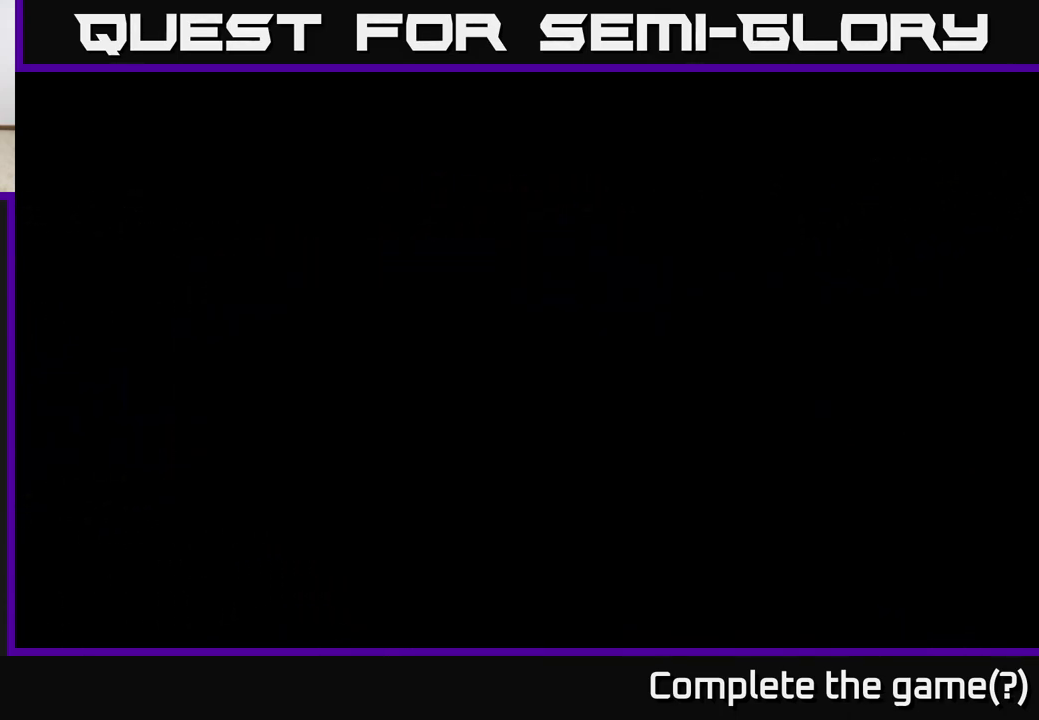
{"buttons": [], "left_stick": "right", "right_stick": "center", "events": [[117, "left_stick", "right"]]}
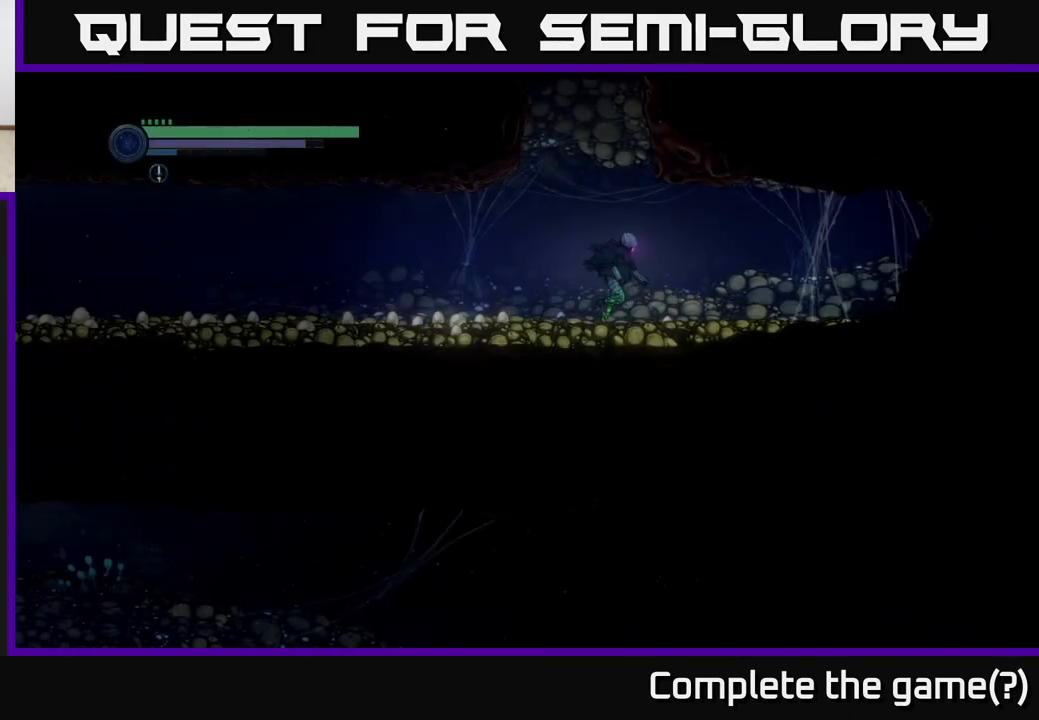
{"buttons": [], "left_stick": "center", "right_stick": "center", "events": [[233, "SELECT", "down"], [283, "left_stick", "center"], [333, "SELECT", "up"]]}
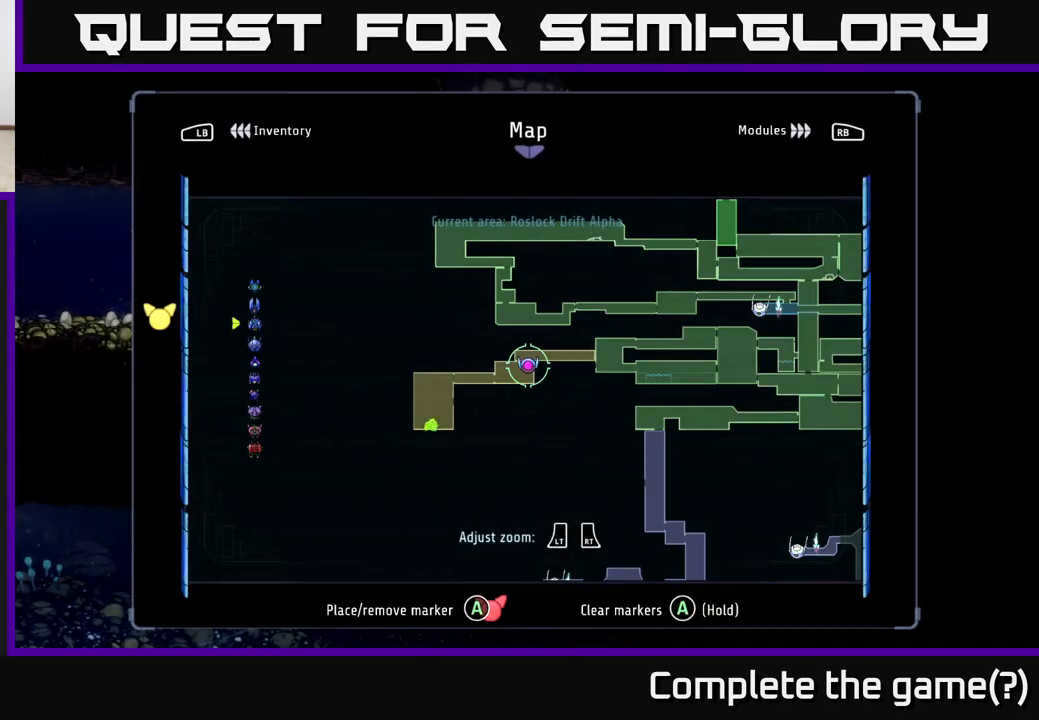
{"buttons": [], "left_stick": "left", "right_stick": "center", "events": [[317, "SELECT", "down"], [367, "SELECT", "up"], [383, "left_stick", "up-left"], [467, "left_stick", "left"]]}
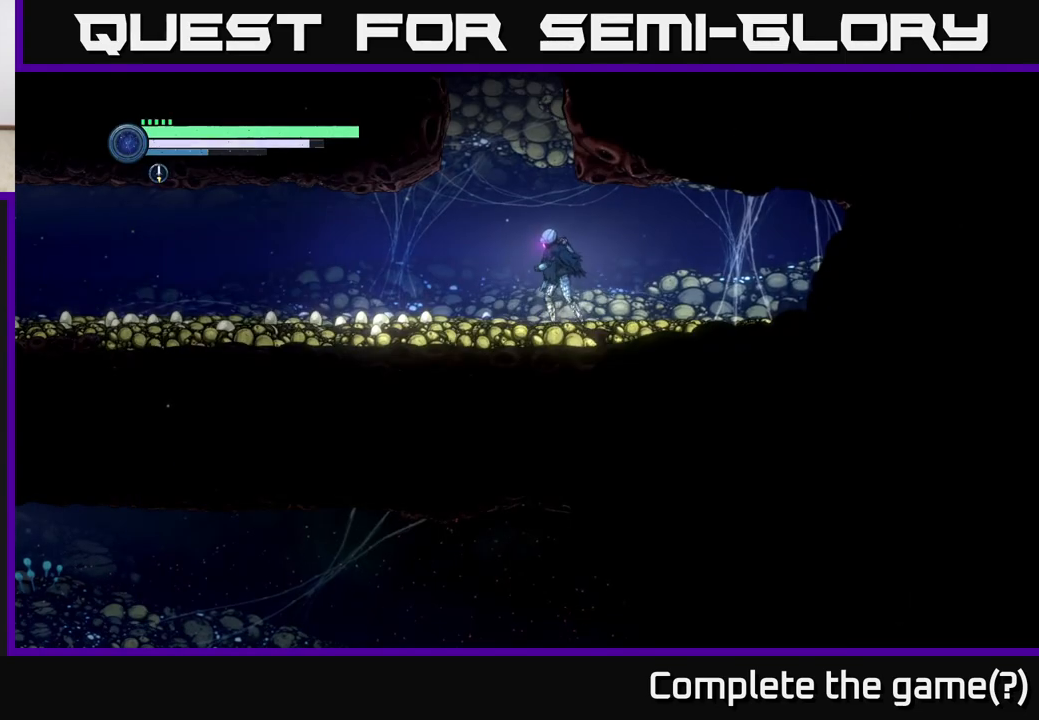
{"buttons": ["R2"], "left_stick": "left", "right_stick": "center", "events": [[33, "R2", "down"], [133, "R1", "down"], [333, "R1", "up"]]}
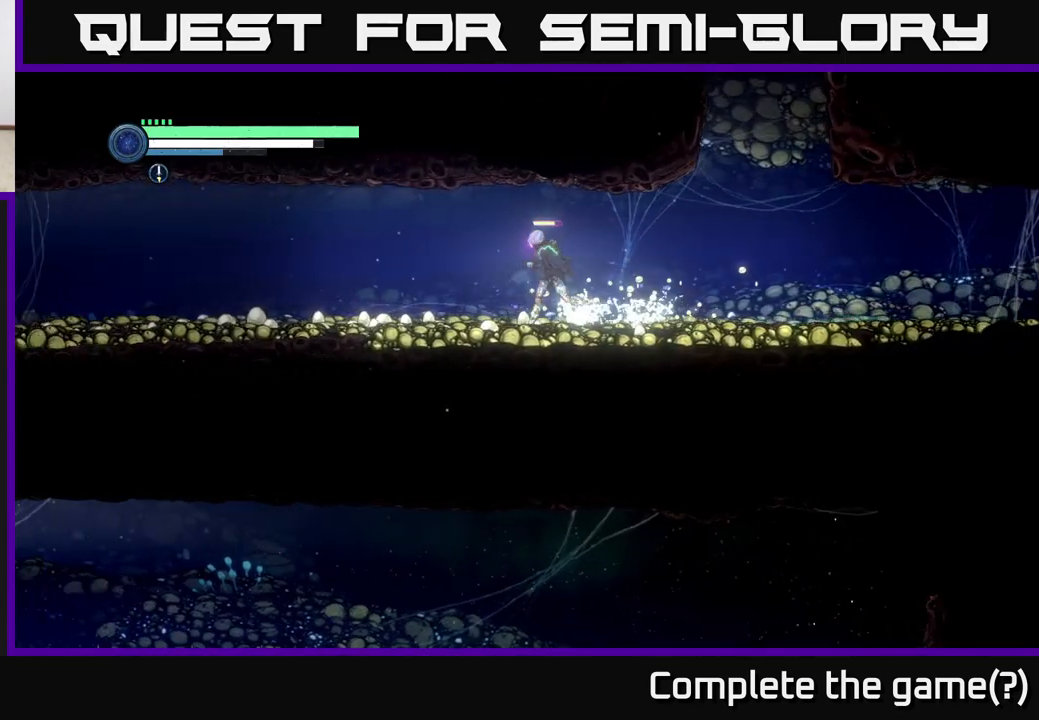
{"buttons": ["R2"], "left_stick": "left", "right_stick": "center", "events": []}
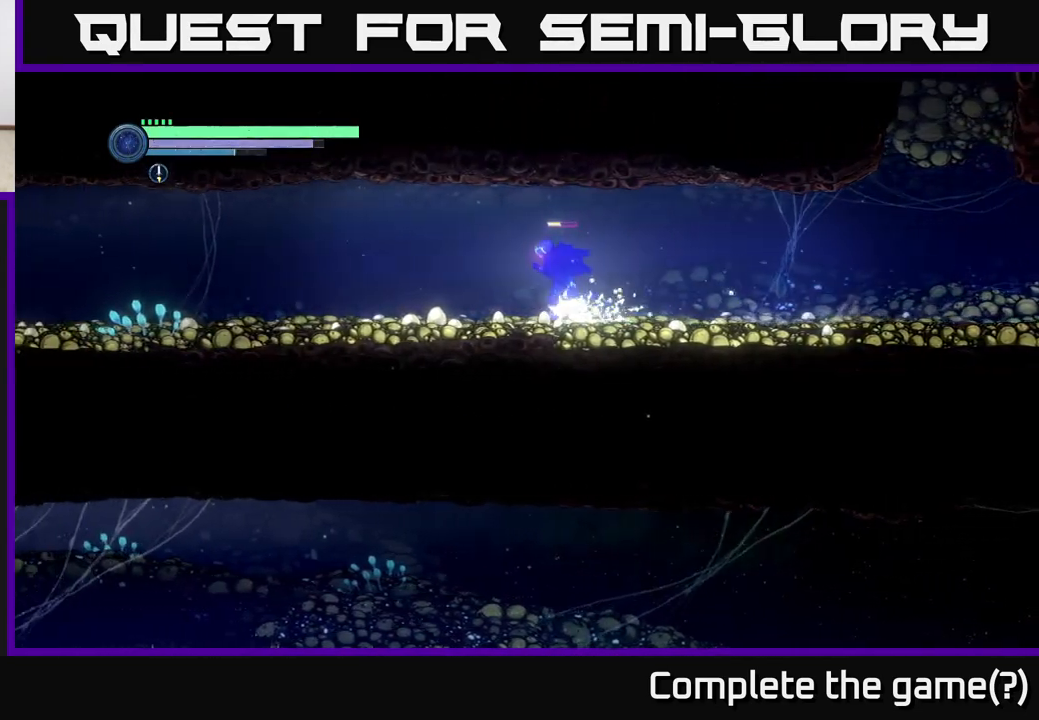
{"buttons": ["R2"], "left_stick": "left", "right_stick": "center", "events": []}
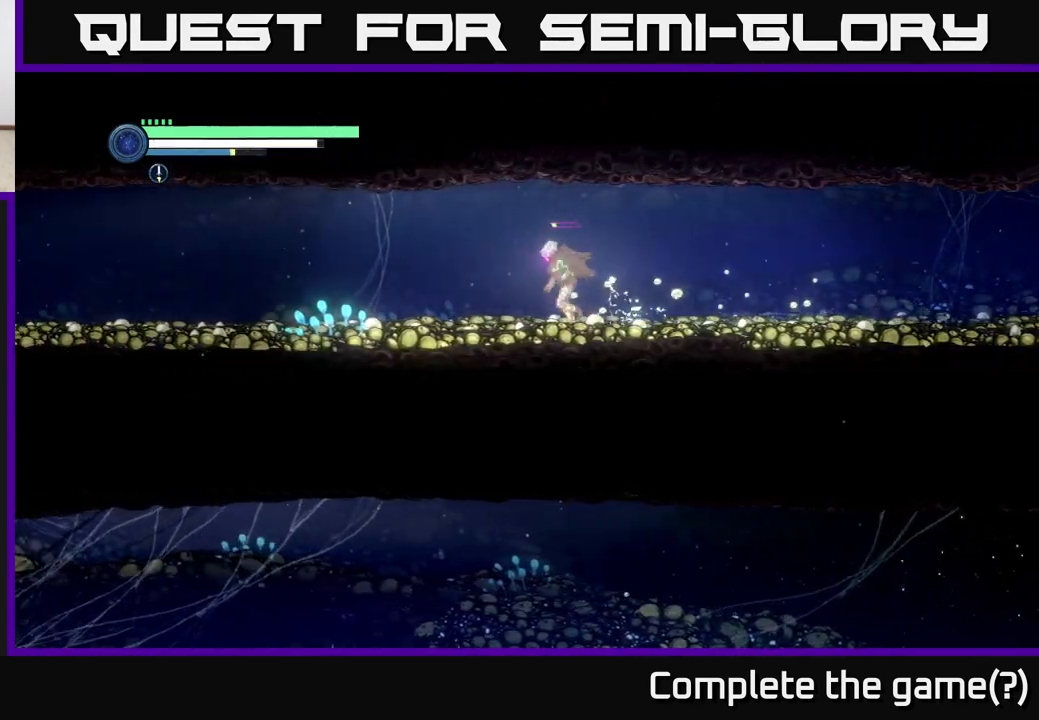
{"buttons": ["R2"], "left_stick": "left", "right_stick": "center", "events": []}
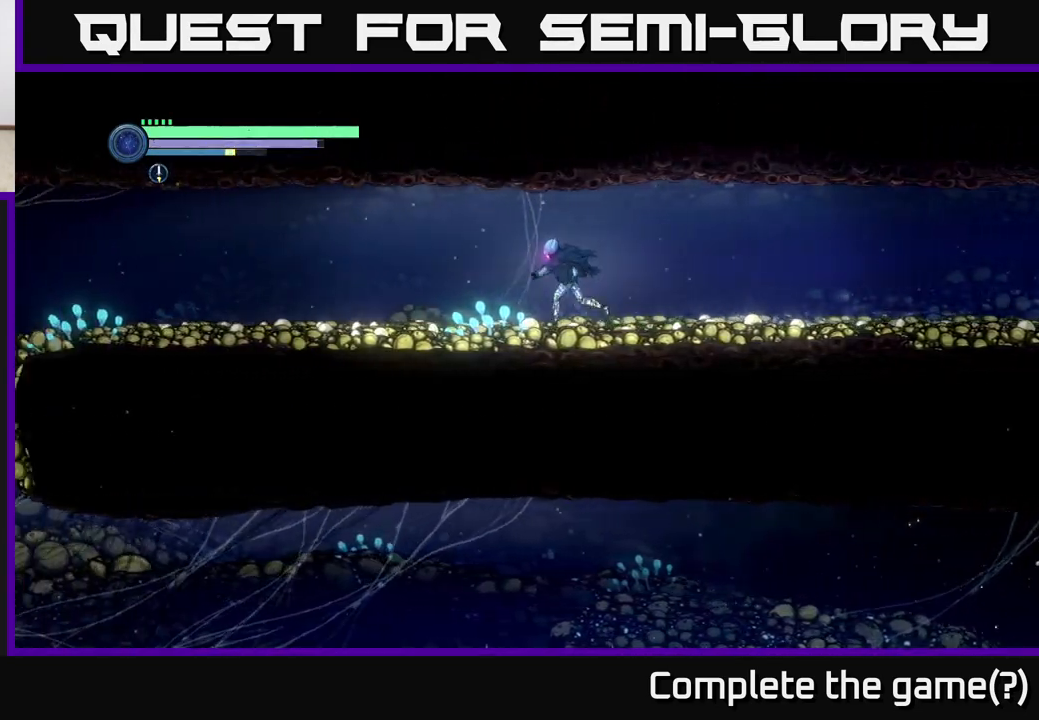
{"buttons": ["R1", "R2"], "left_stick": "left", "right_stick": "center", "events": [[400, "R1", "down"]]}
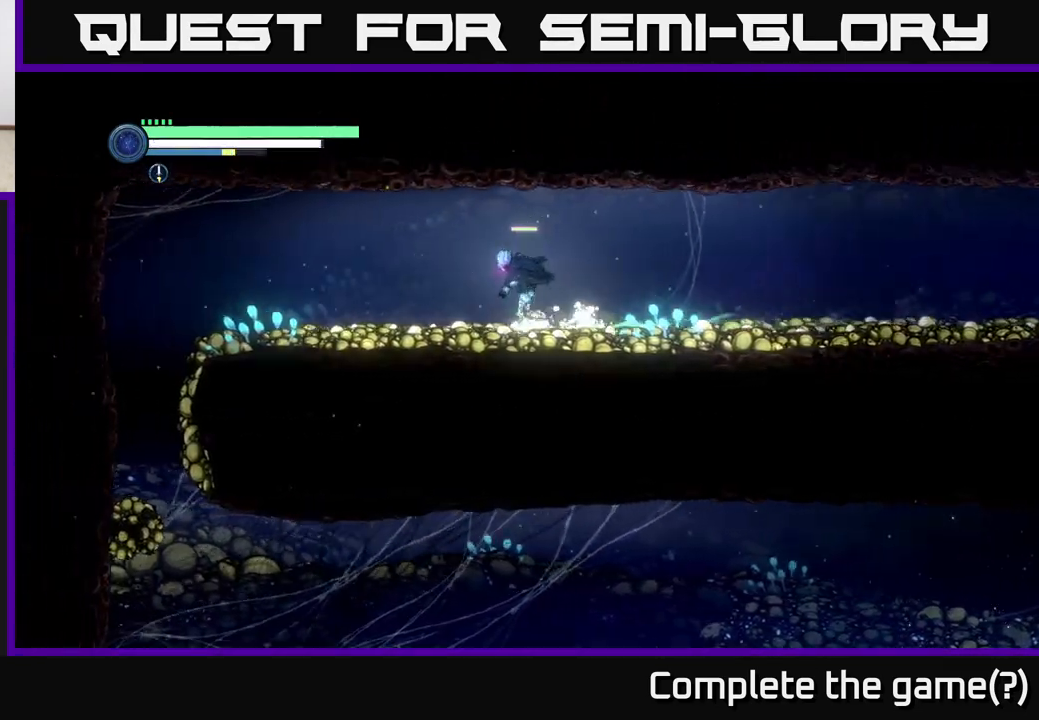
{"buttons": ["R2"], "left_stick": "left", "right_stick": "center", "events": [[67, "R1", "up"]]}
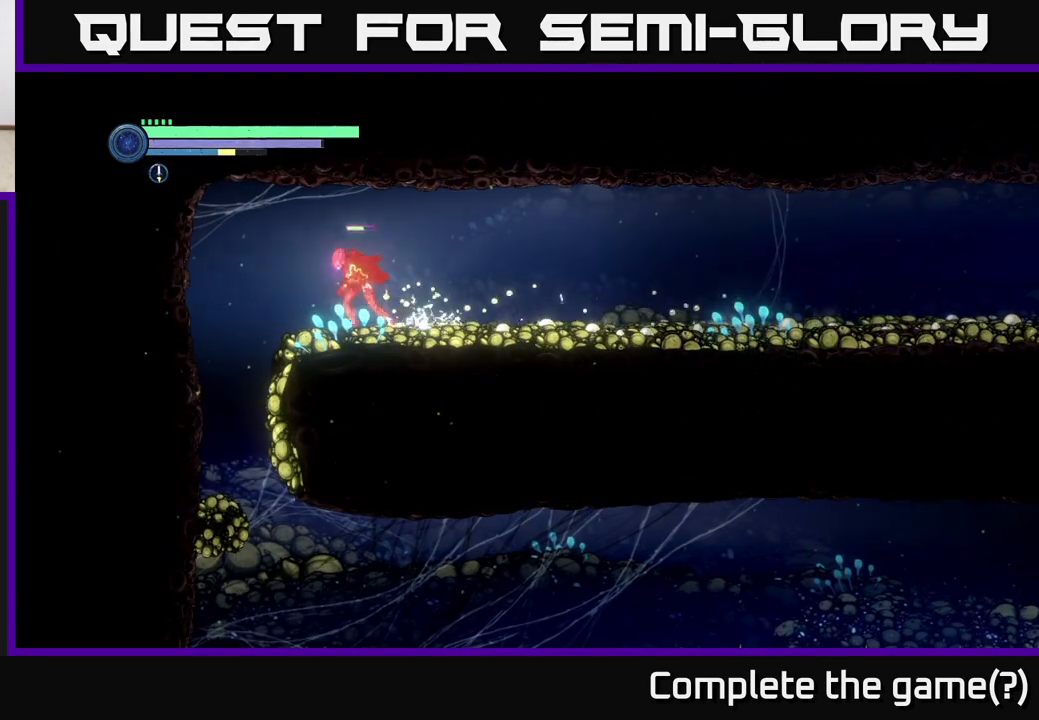
{"buttons": [], "left_stick": "right", "right_stick": "center", "events": [[350, "R2", "up"], [467, "left_stick", "right"]]}